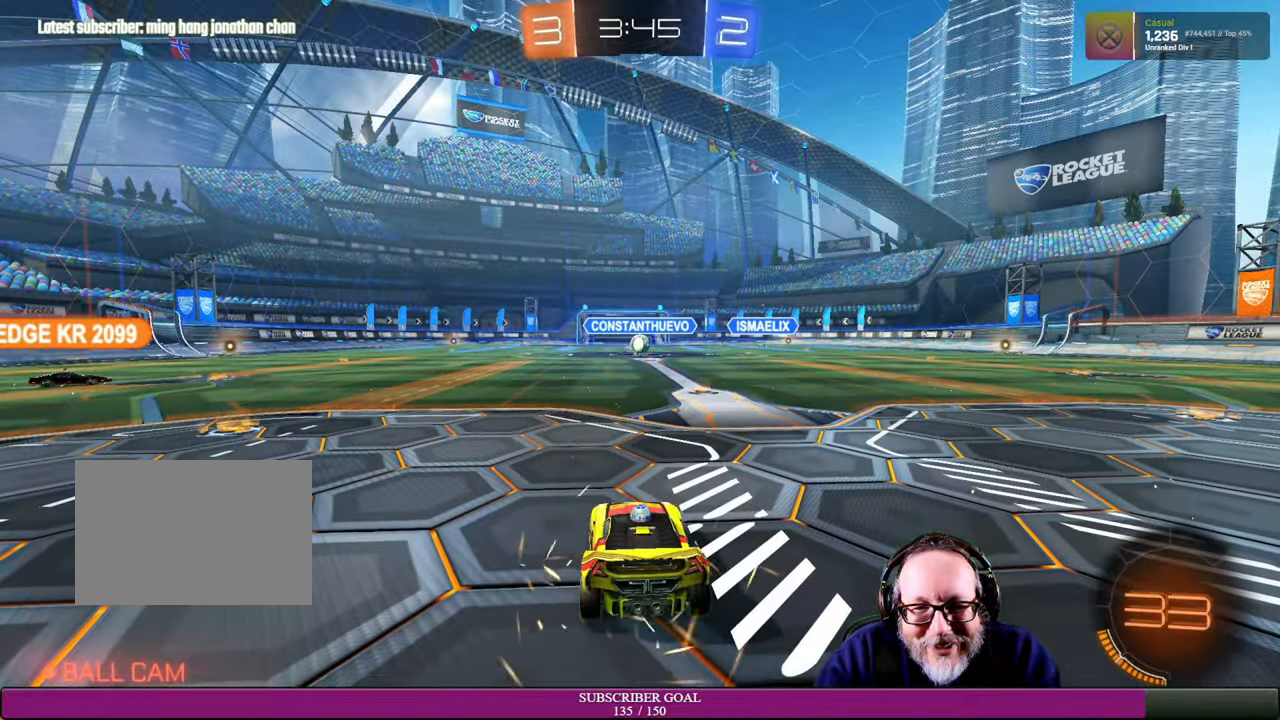
Gameplay with a controller (PlayStation layout); each line is a JSON object with the inputs held at the frame after it. "events" lists button and stick changes between this image and that frame as [ms after this image, input, new state], when the widget could be followed in between. Not read: HOME L3 R3 TOUCHPAD.
{"buttons": [], "left_stick": "center", "right_stick": "right", "events": [[300, "right_stick", "right"]]}
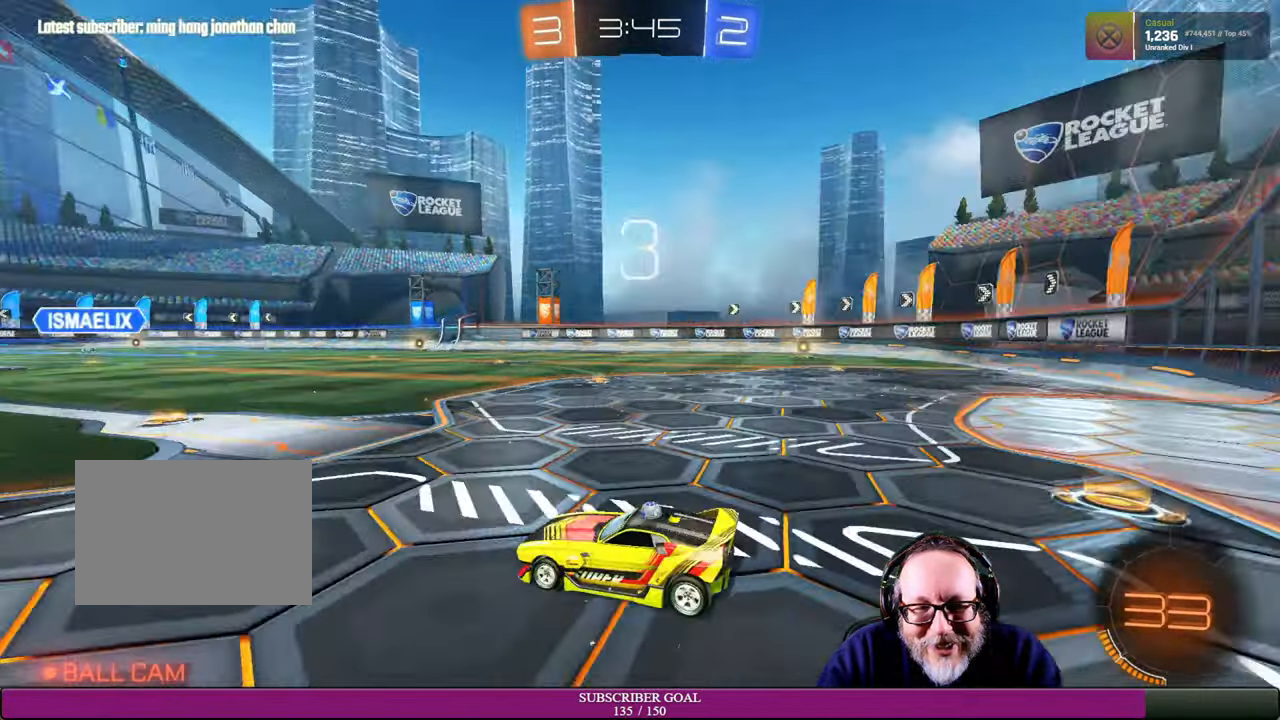
{"buttons": [], "left_stick": "center", "right_stick": "center", "events": [[233, "right_stick", "center"]]}
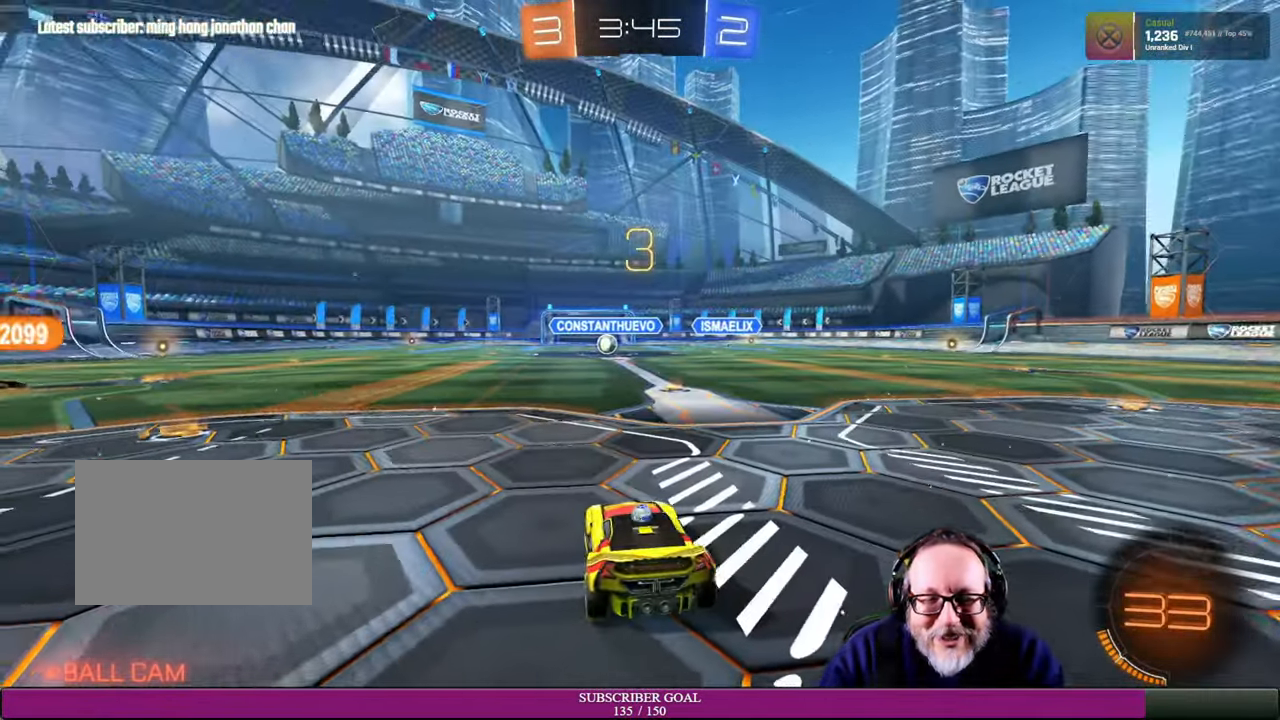
{"buttons": ["R1", "R2"], "left_stick": "center", "right_stick": "center", "events": [[383, "R2", "down"], [466, "R1", "down"]]}
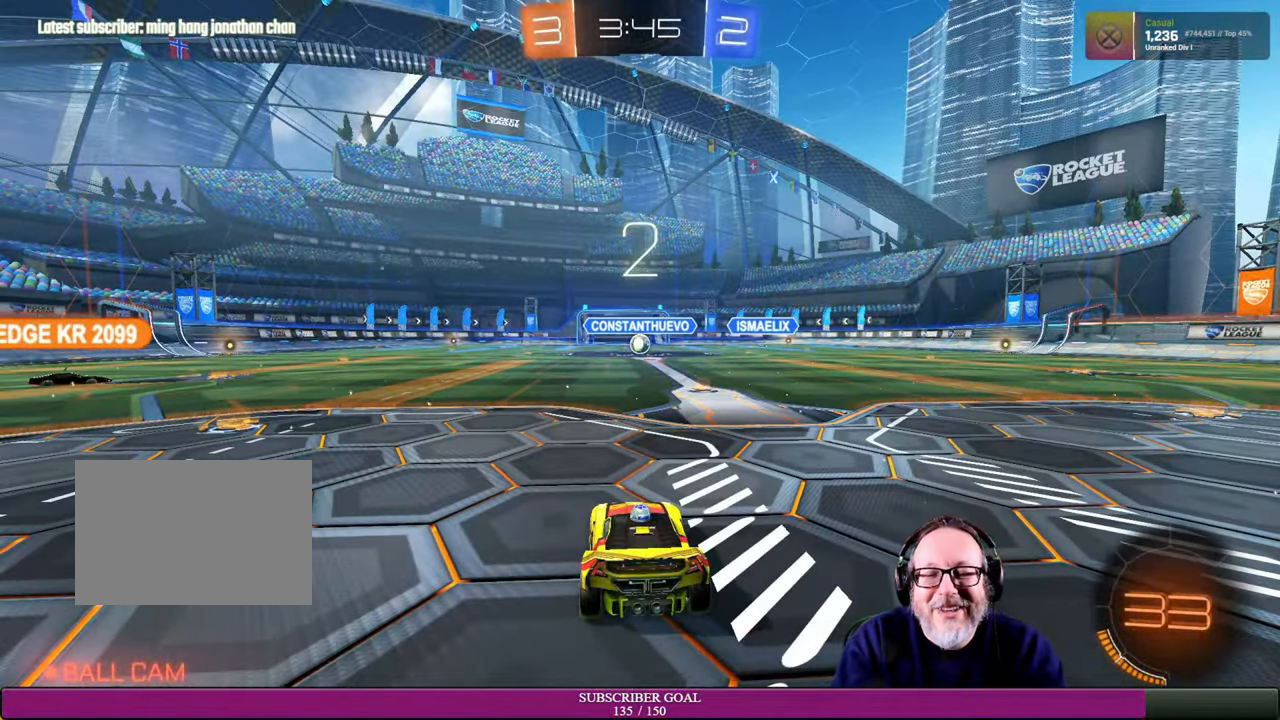
{"buttons": [], "left_stick": "center", "right_stick": "center", "events": [[133, "R1", "up"], [233, "R2", "up"]]}
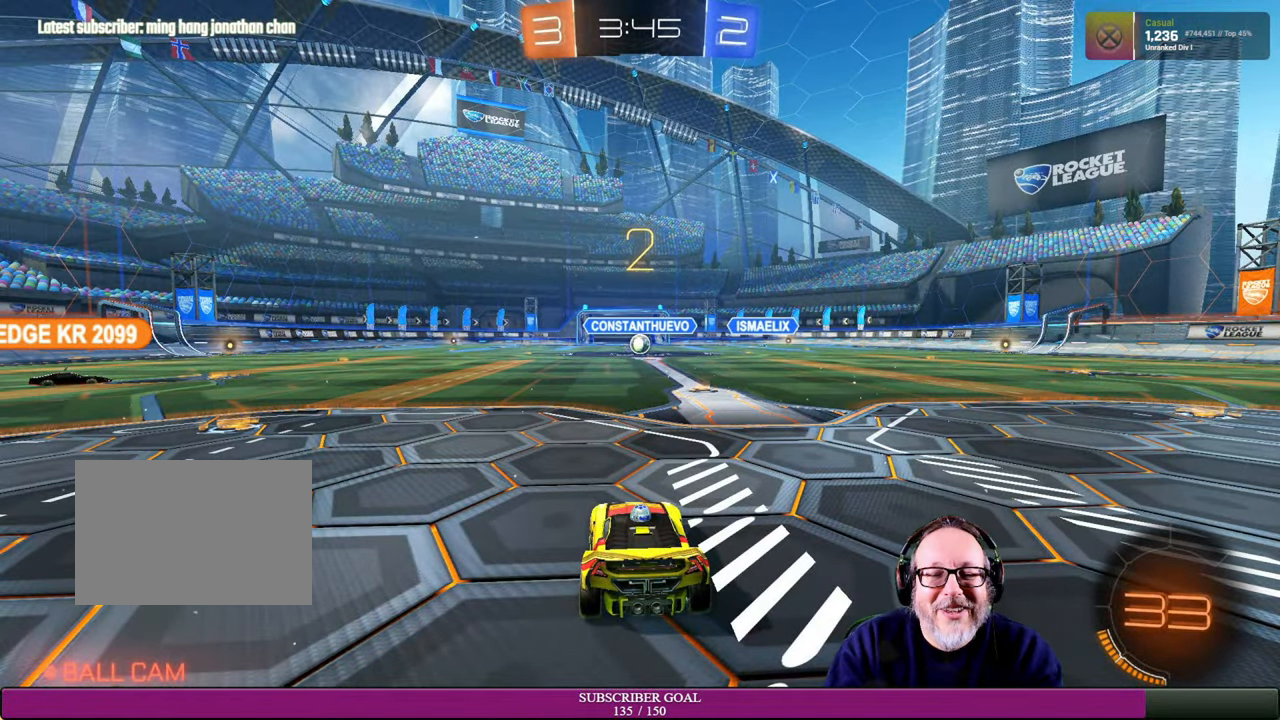
{"buttons": [], "left_stick": "center", "right_stick": "center", "events": [[100, "R2", "down"], [216, "R1", "down"], [433, "R1", "up"], [466, "R2", "up"]]}
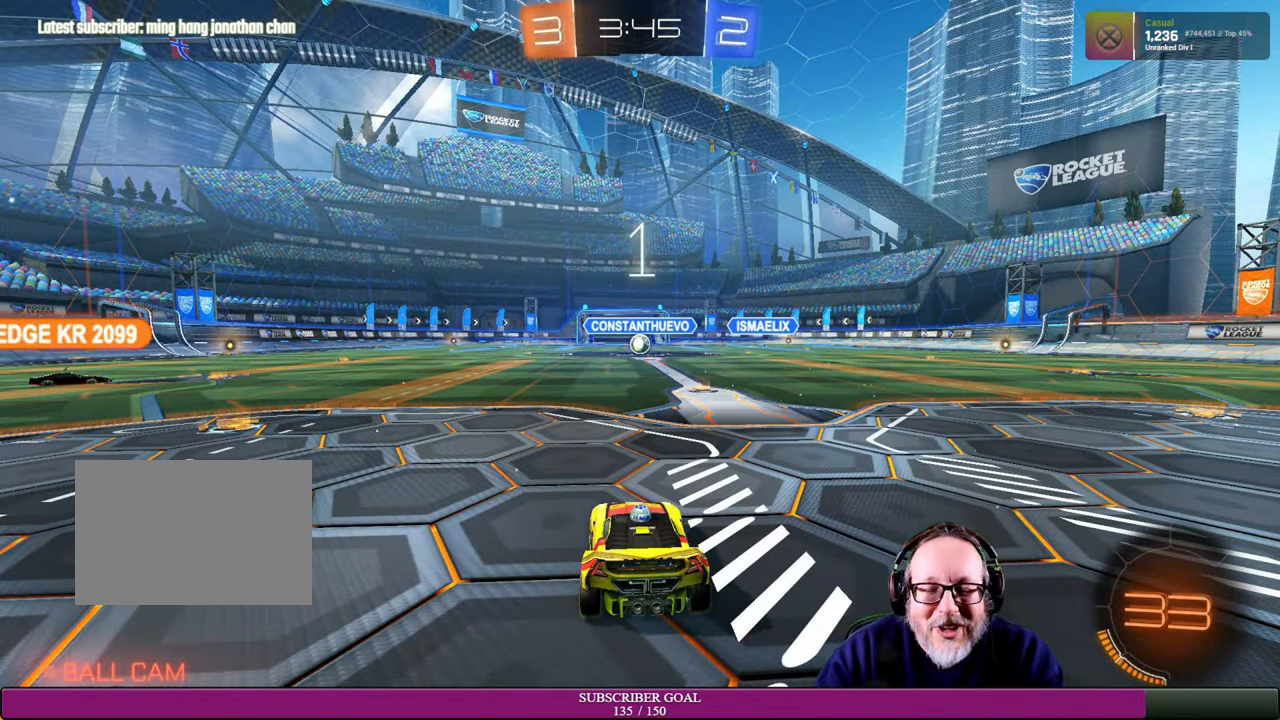
{"buttons": [], "left_stick": "center", "right_stick": "center", "events": []}
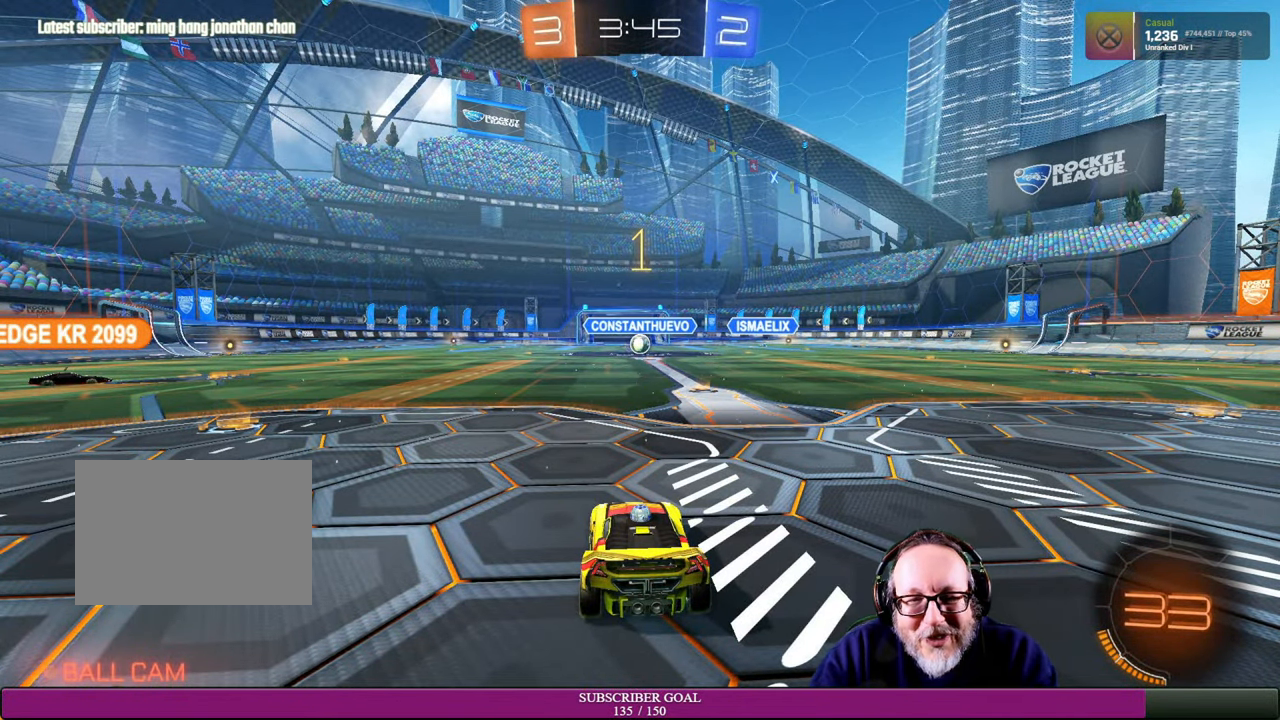
{"buttons": ["R2"], "left_stick": "right", "right_stick": "center", "events": [[416, "R2", "down"], [483, "left_stick", "right"]]}
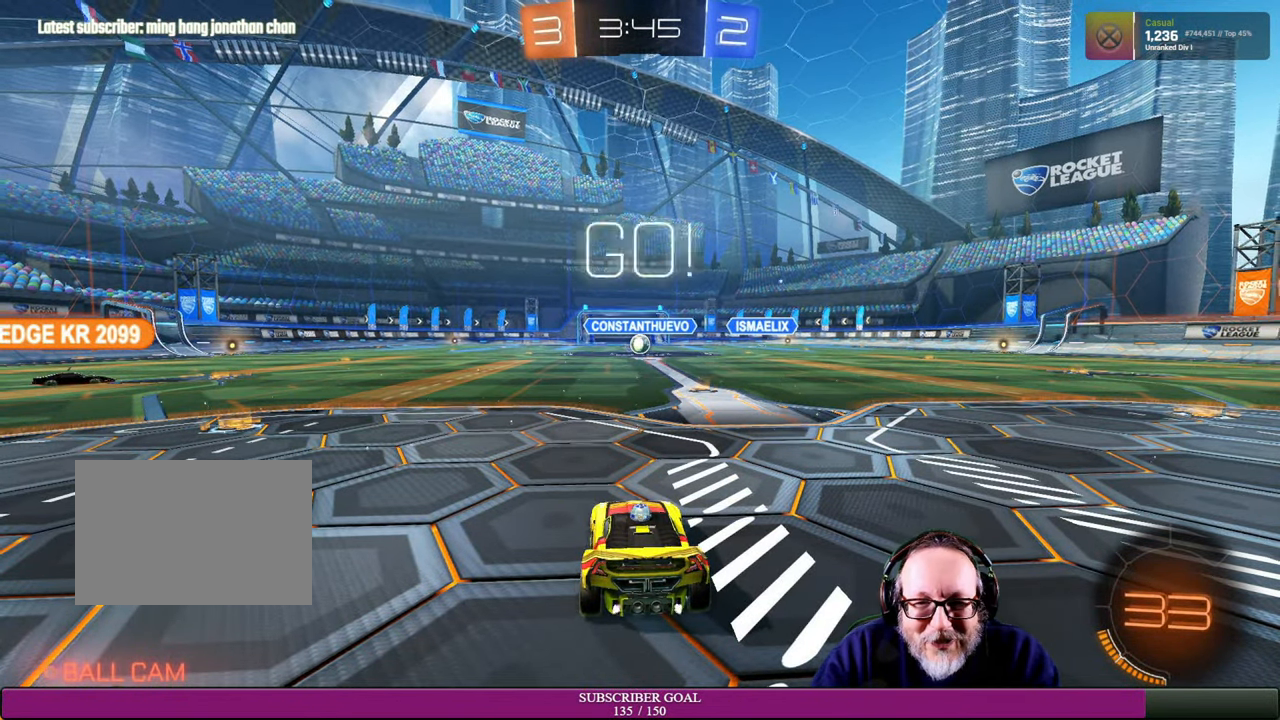
{"buttons": ["R2"], "left_stick": "center", "right_stick": "center", "events": [[200, "left_stick", "center"]]}
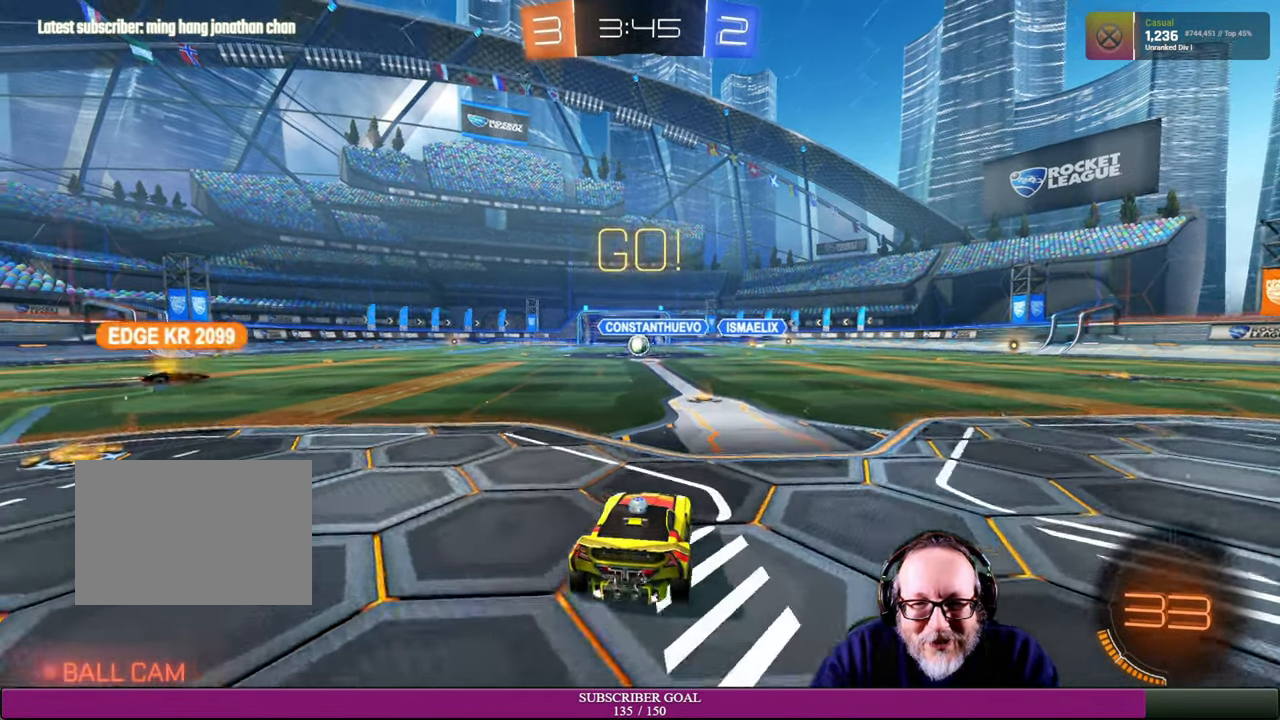
{"buttons": ["R2"], "left_stick": "left", "right_stick": "center", "events": [[484, "left_stick", "left"]]}
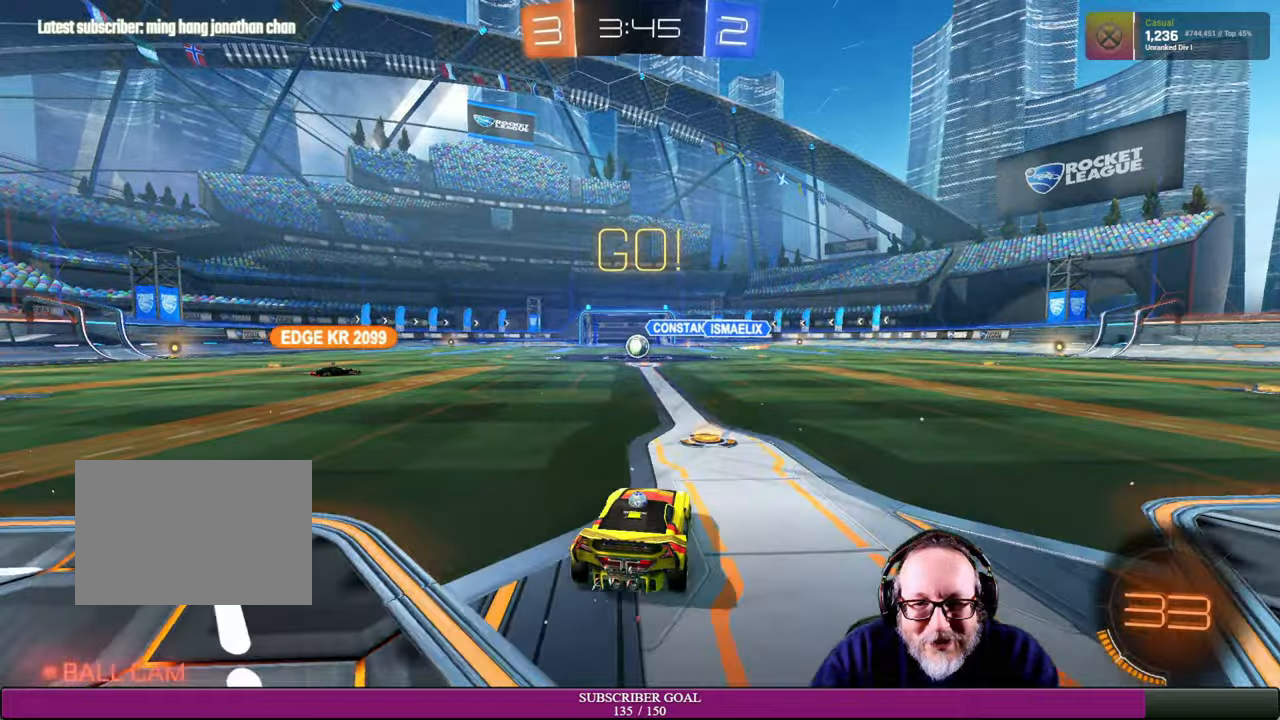
{"buttons": [], "left_stick": "center", "right_stick": "center", "events": [[67, "R2", "up"], [117, "left_stick", "center"], [334, "L2", "down"], [384, "L2", "up"]]}
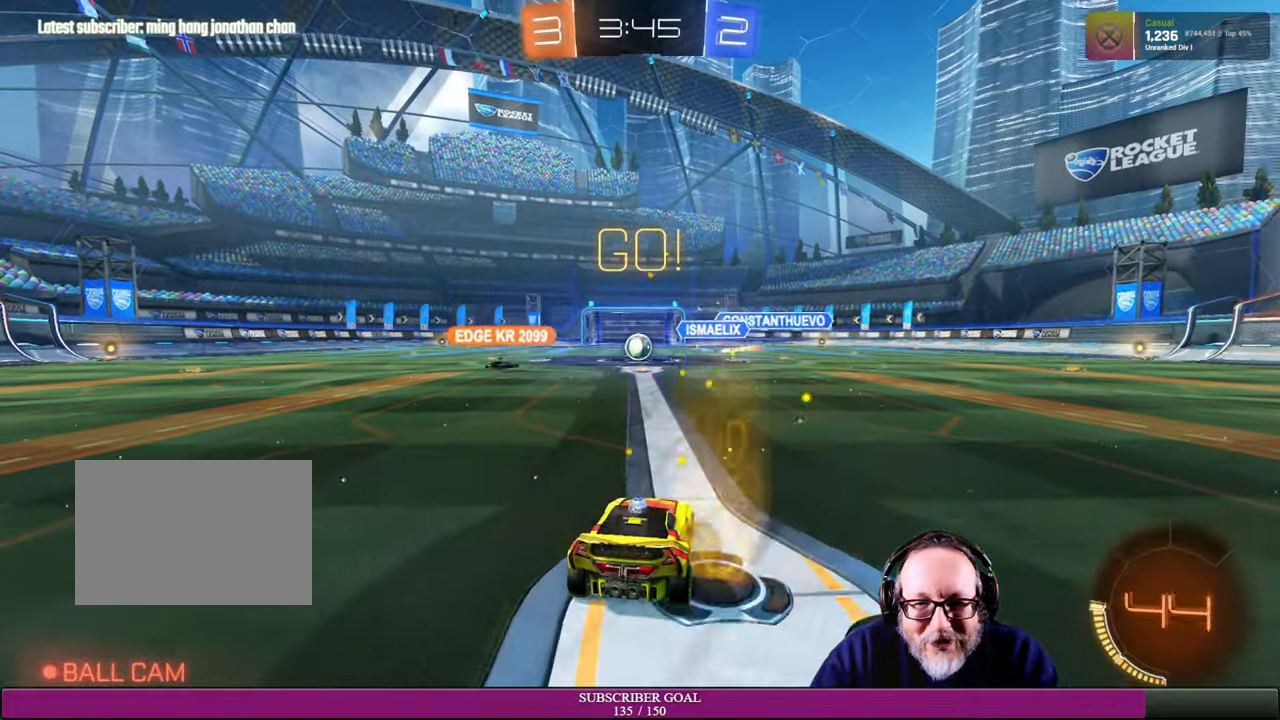
{"buttons": ["R2"], "left_stick": "up-left", "right_stick": "center", "events": [[67, "R2", "down"], [384, "left_stick", "up-left"]]}
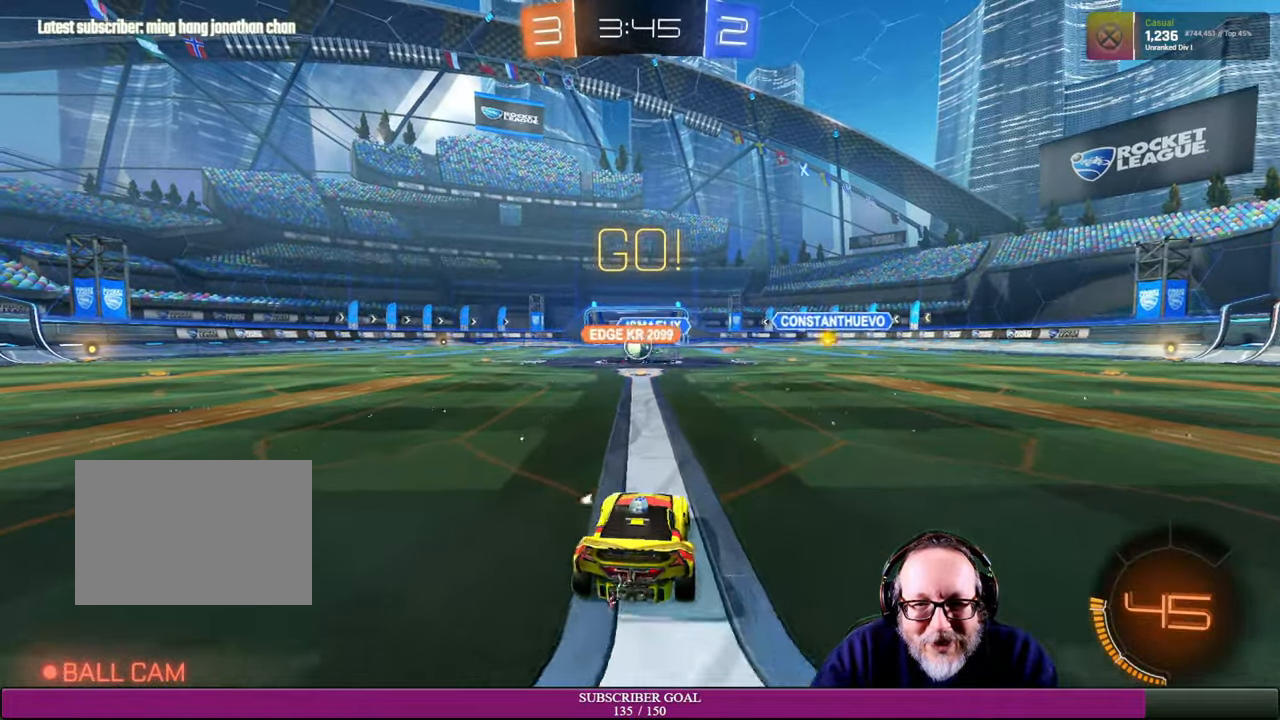
{"buttons": ["R2"], "left_stick": "right", "right_stick": "center", "events": [[67, "left_stick", "center"], [434, "left_stick", "right"]]}
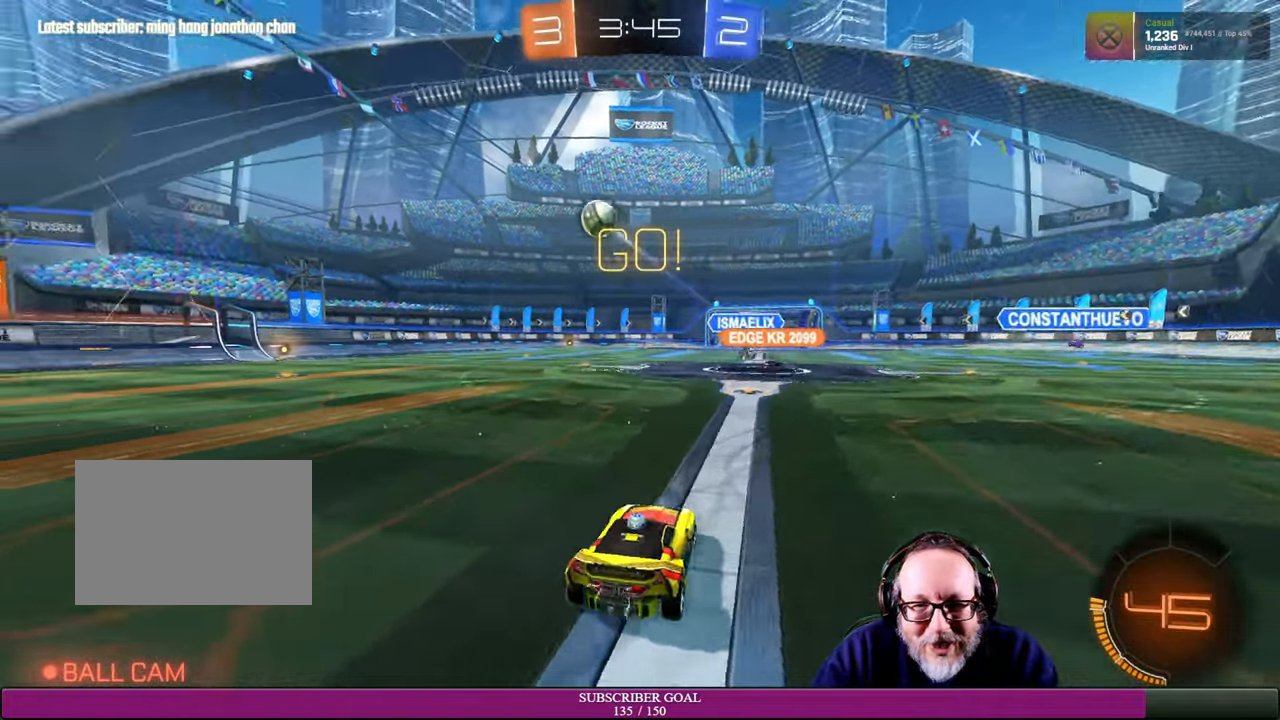
{"buttons": ["R2"], "left_stick": "right", "right_stick": "center", "events": [[100, "left_stick", "center"], [234, "left_stick", "right"]]}
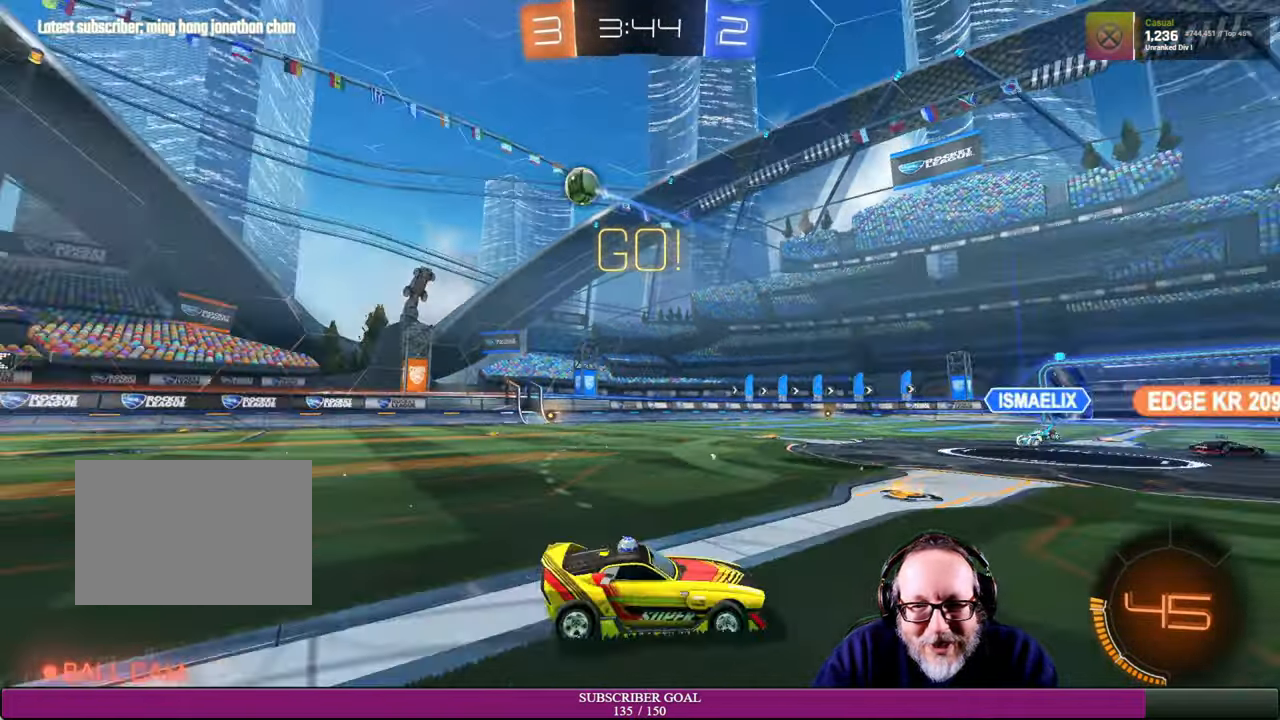
{"buttons": ["R2"], "left_stick": "right", "right_stick": "center", "events": [[150, "L1", "down"], [167, "R2", "up"], [367, "L1", "up"], [417, "R2", "down"]]}
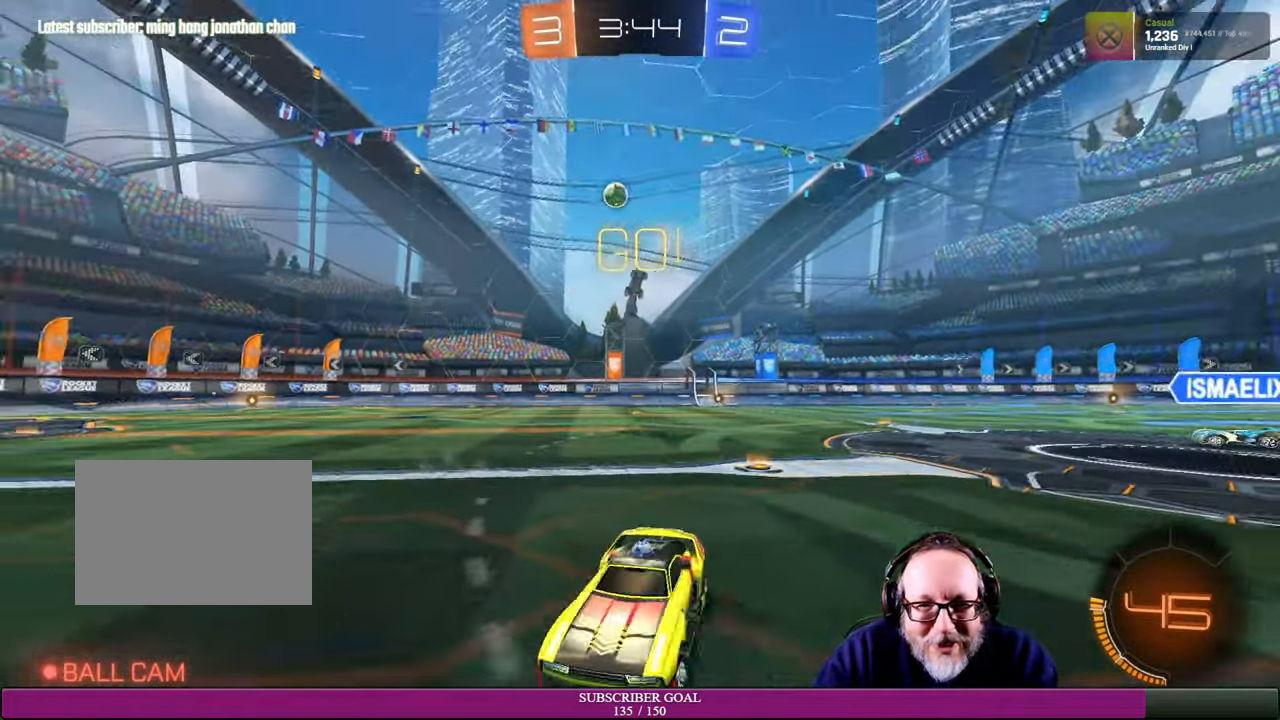
{"buttons": ["R2"], "left_stick": "right", "right_stick": "center", "events": []}
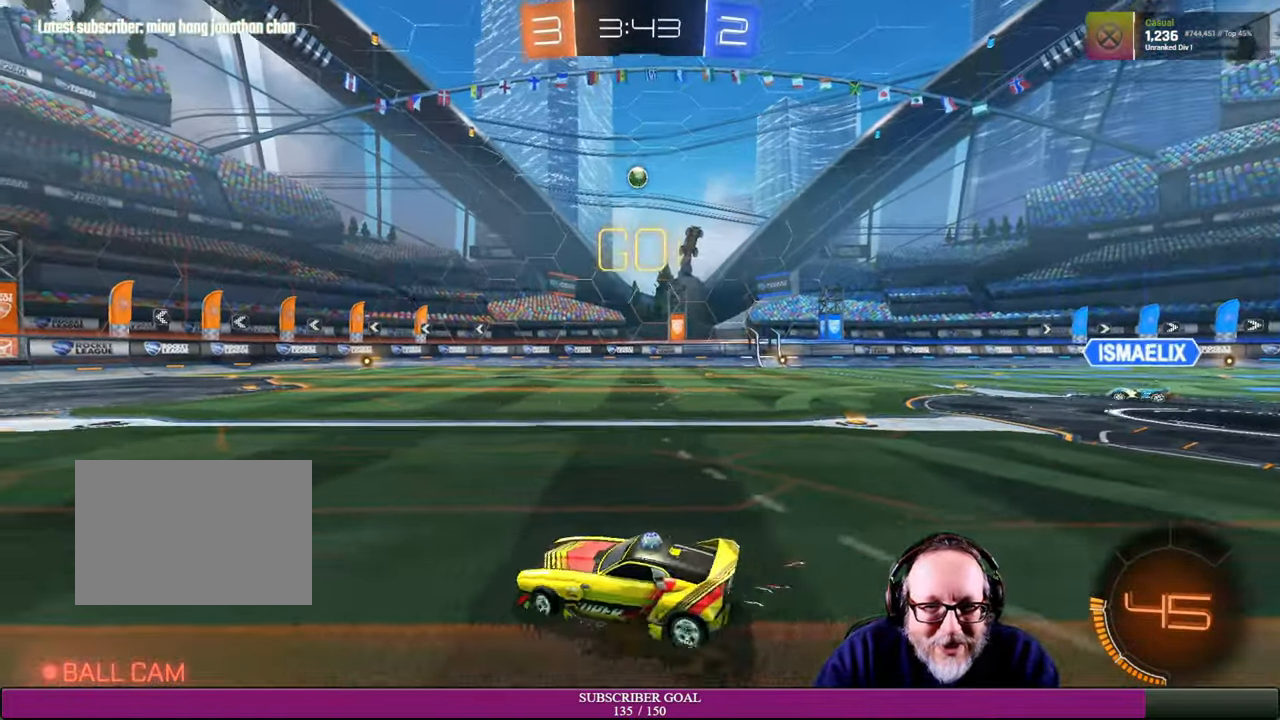
{"buttons": ["R2"], "left_stick": "center", "right_stick": "center", "events": [[117, "left_stick", "center"], [167, "left_stick", "up-left"], [350, "left_stick", "center"]]}
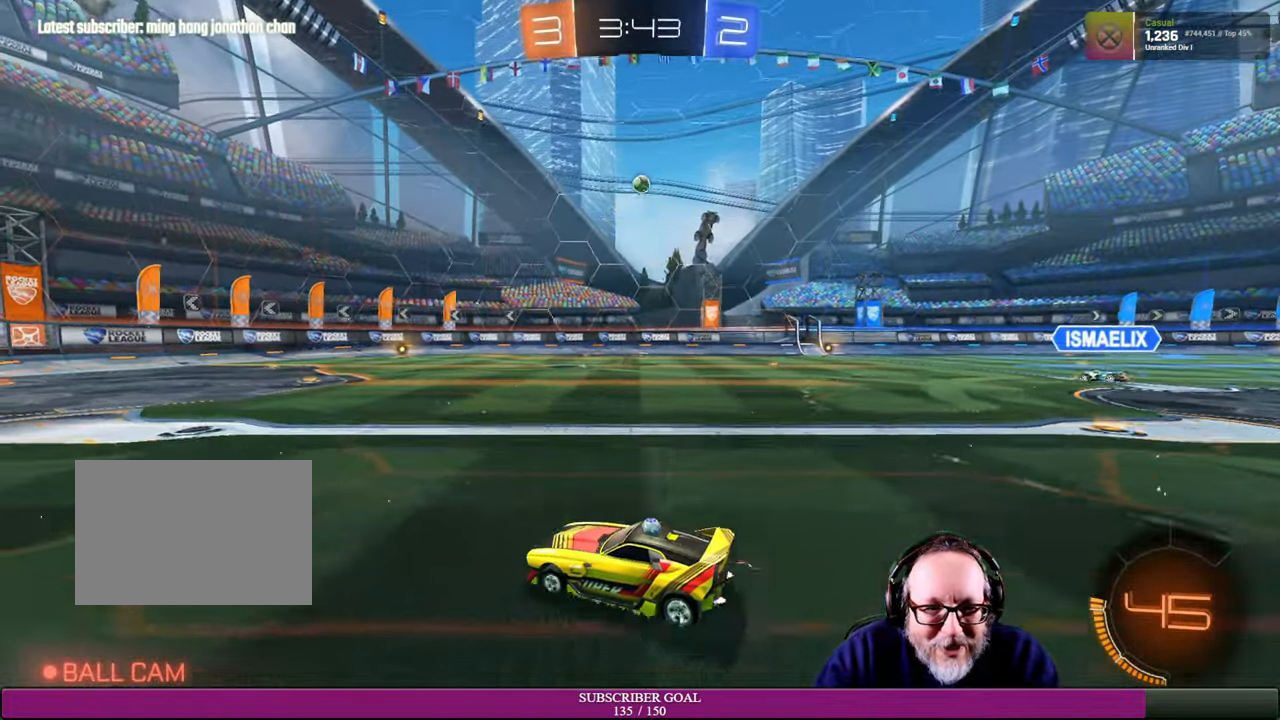
{"buttons": ["R2"], "left_stick": "center", "right_stick": "center", "events": [[84, "left_stick", "left"], [250, "left_stick", "center"]]}
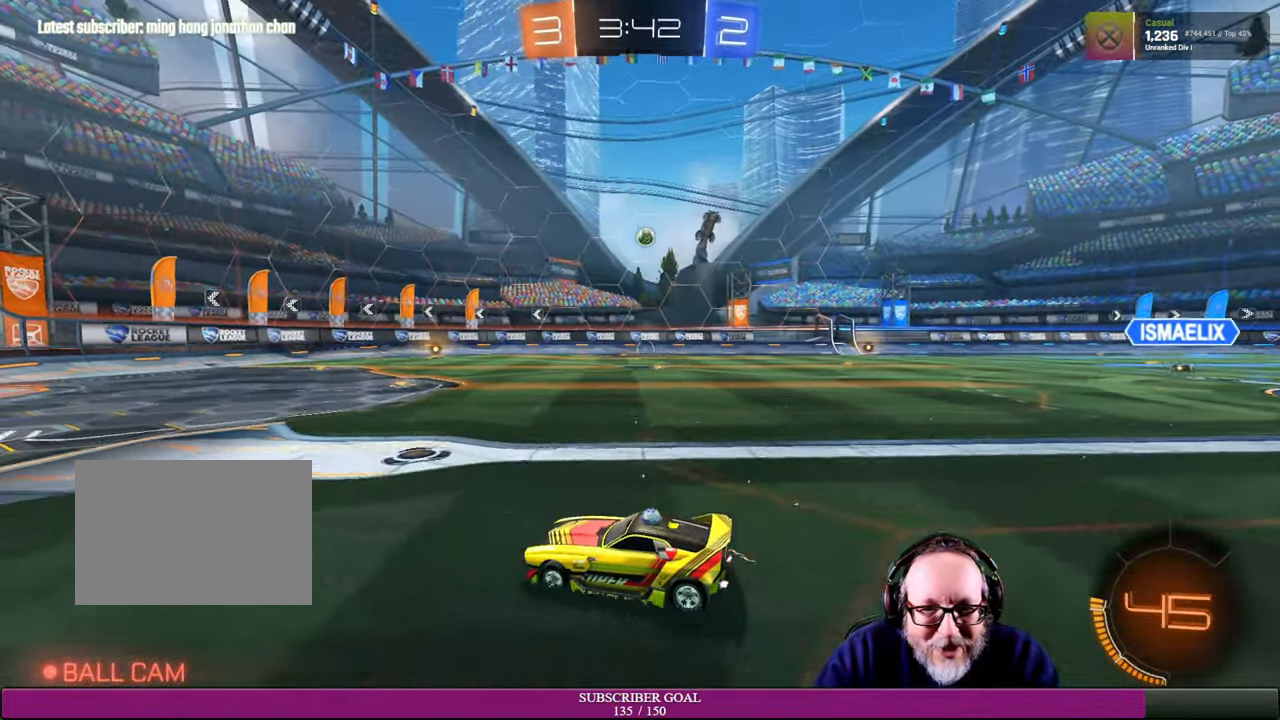
{"buttons": ["R2"], "left_stick": "center", "right_stick": "center", "events": [[34, "R2", "up"], [100, "R2", "down"], [267, "left_stick", "left"], [450, "left_stick", "center"]]}
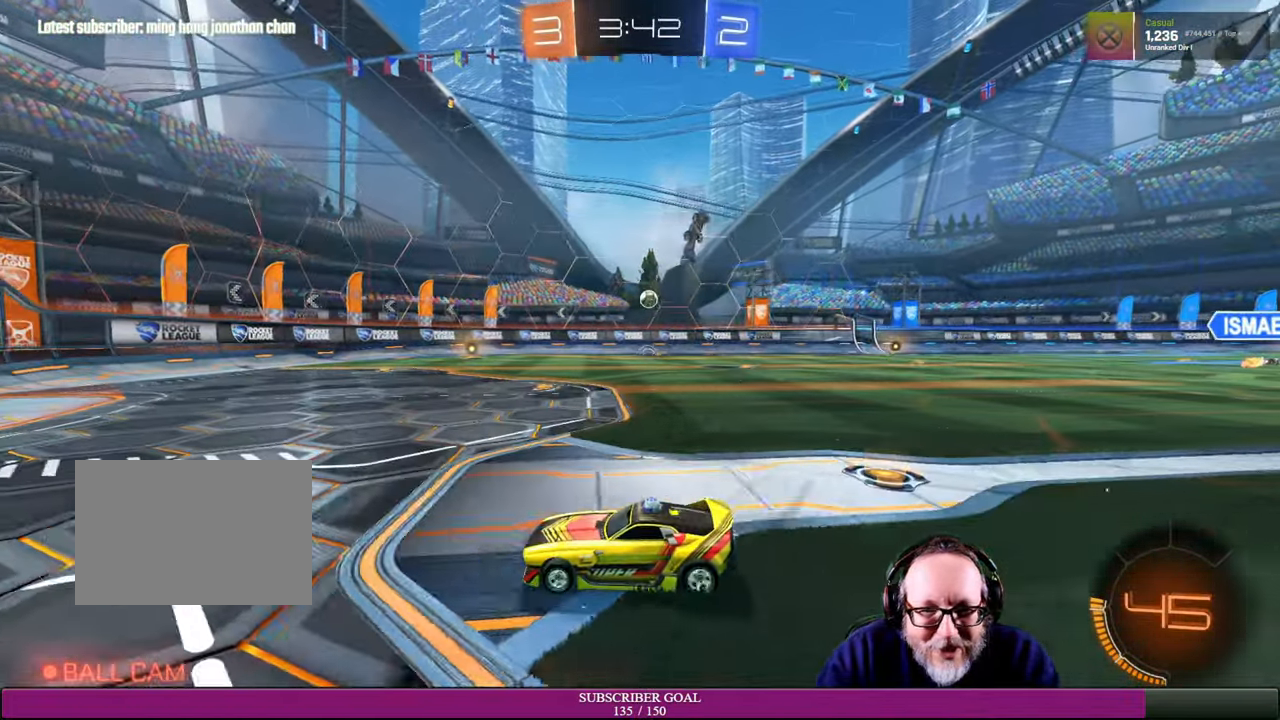
{"buttons": ["R2"], "left_stick": "right", "right_stick": "center", "events": [[100, "left_stick", "right"]]}
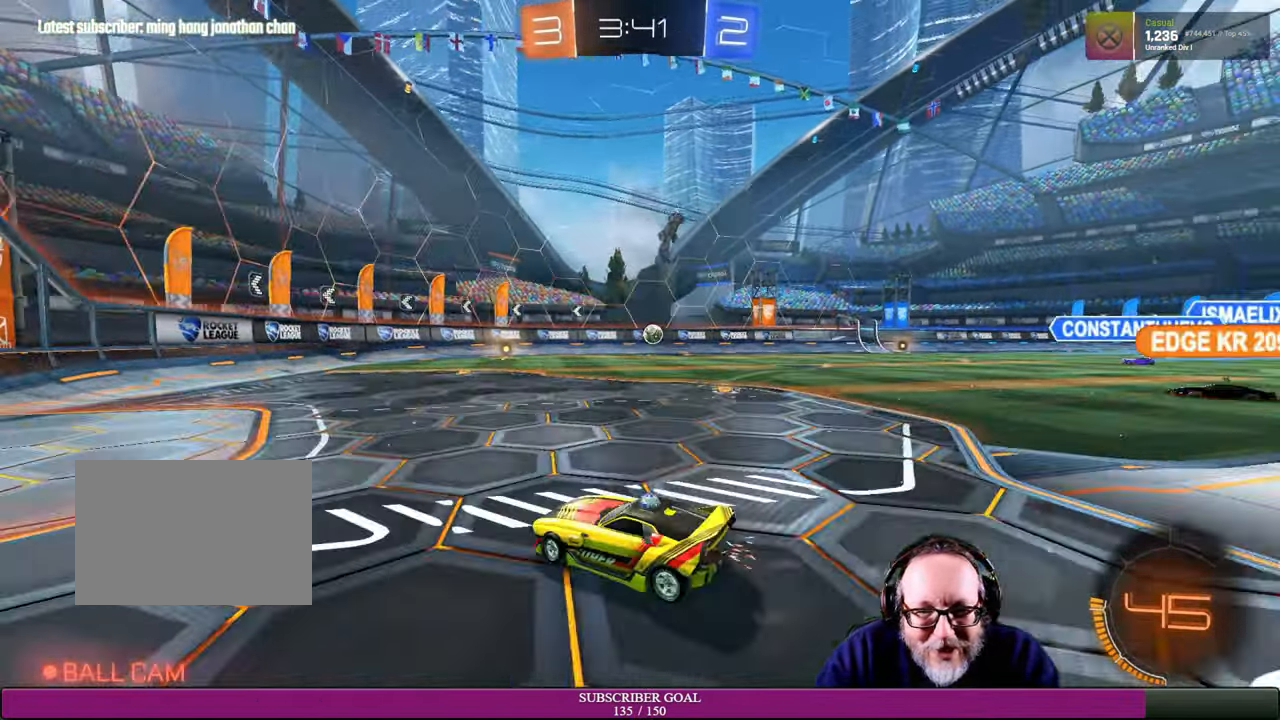
{"buttons": ["R2"], "left_stick": "center", "right_stick": "center"}
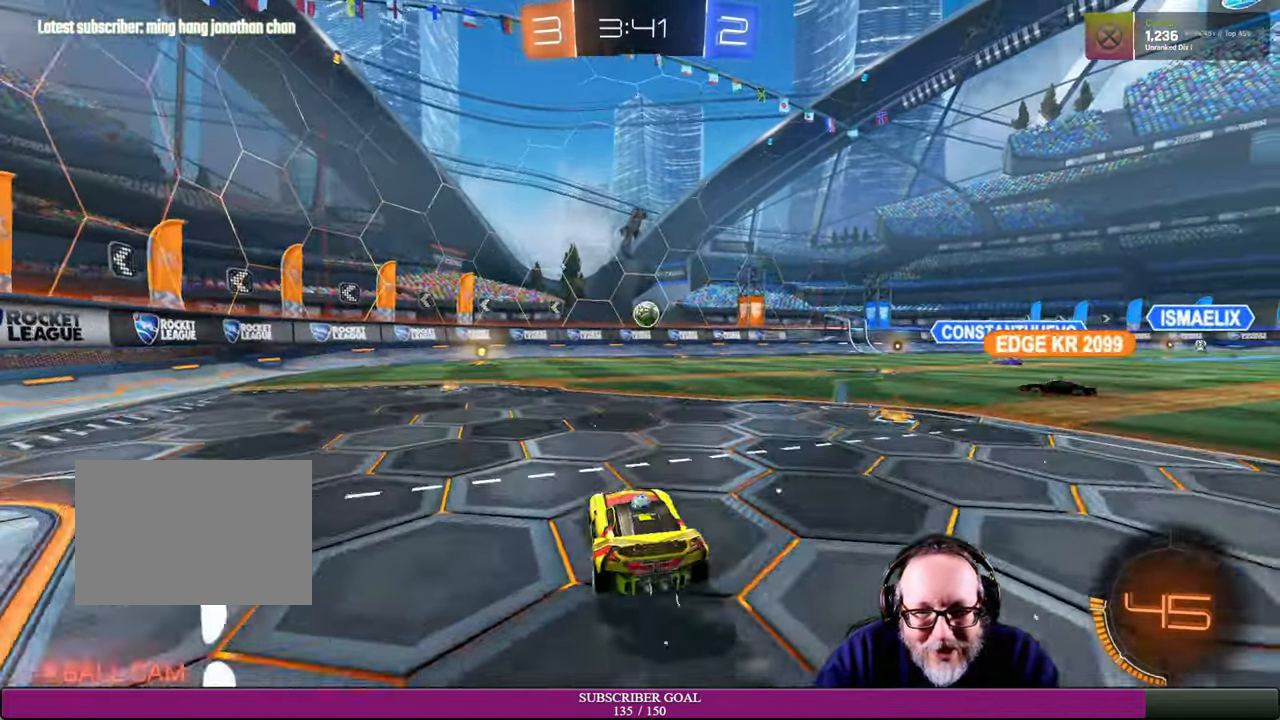
{"buttons": ["R2"], "left_stick": "left", "right_stick": "center", "events": [[117, "R1", "down"], [200, "left_stick", "up-left"], [234, "R1", "up"], [483, "left_stick", "left"]]}
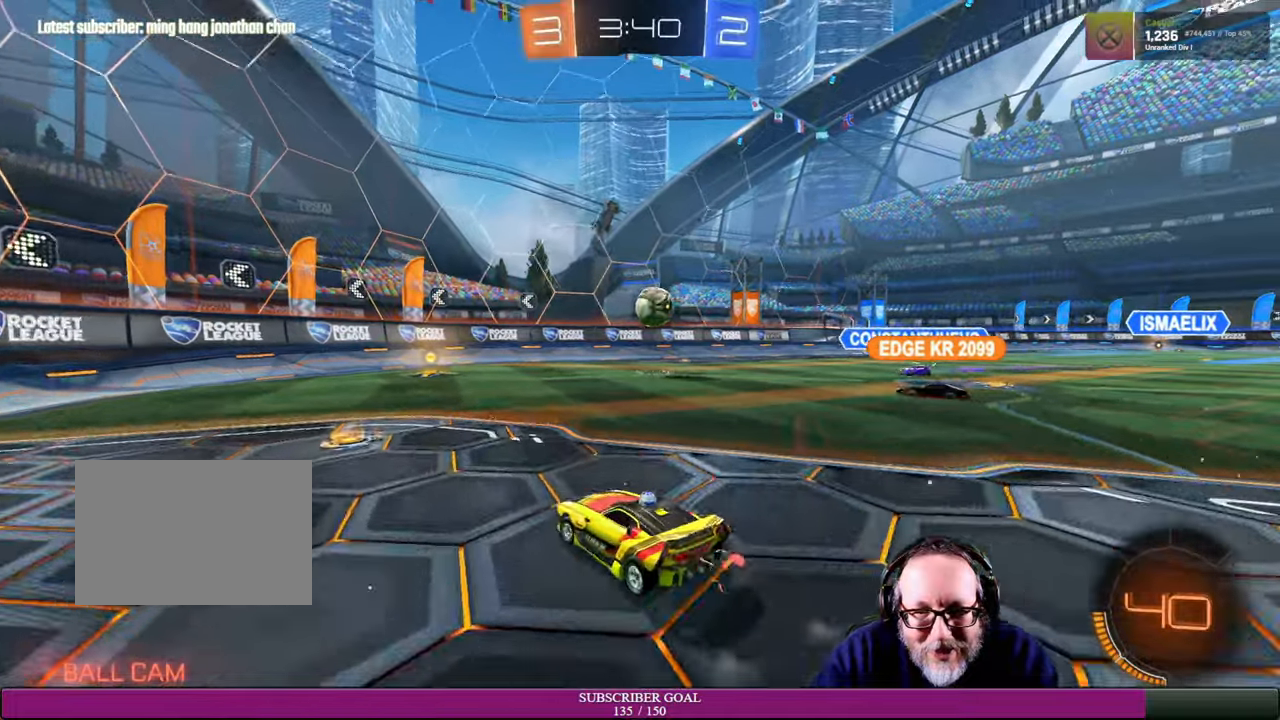
{"buttons": ["R2"], "left_stick": "left", "right_stick": "center", "events": []}